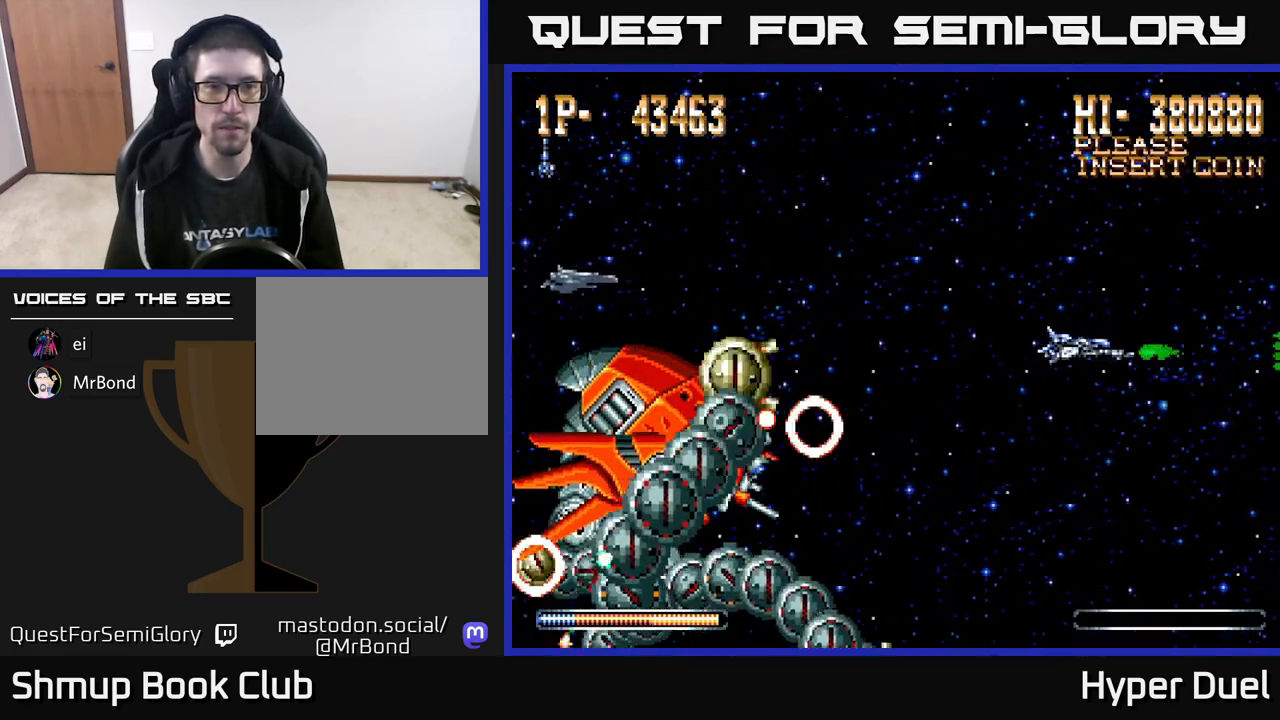
Gameplay with a controller (Xbox layout); each line is a JSON object with the inputs held at the frame after it. "events" lists button and stick changes between this image and that frame as [ms after this image, input, new state], when the widget could be followed in between. Not read: left_stick.
{"buttons": ["A"], "right_stick": "center", "events": []}
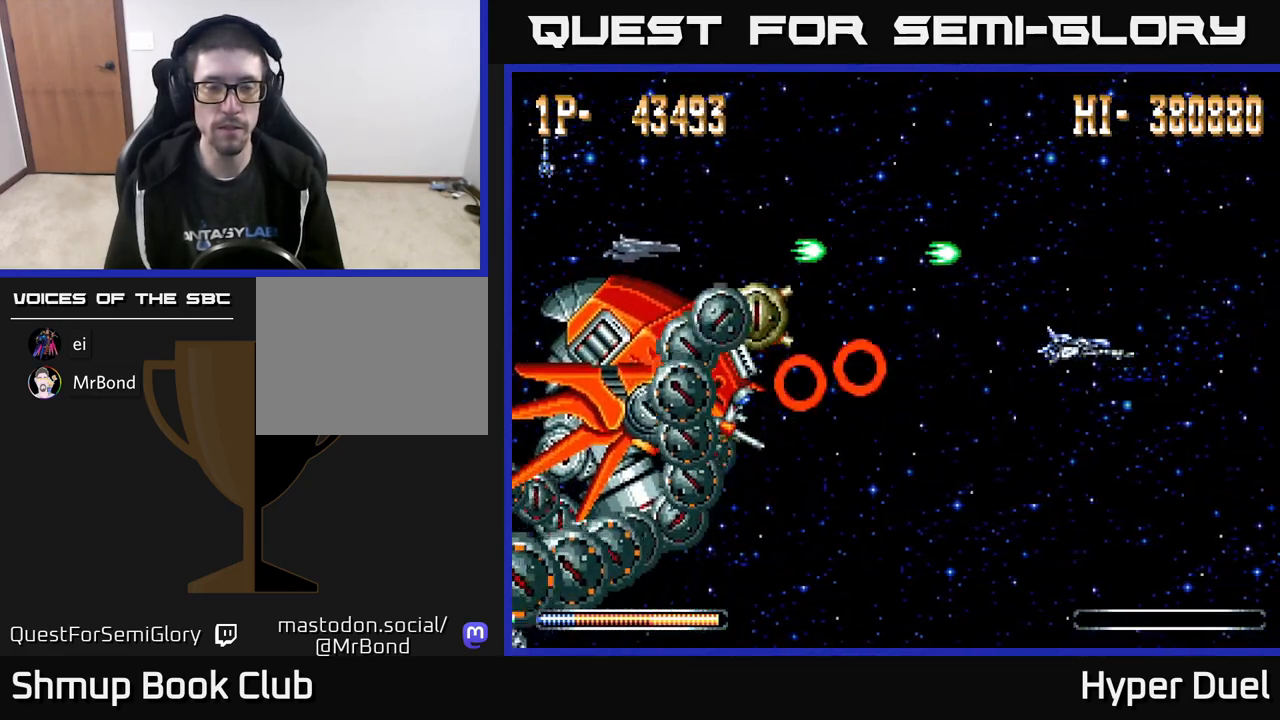
{"buttons": ["A", "DPAD_DOWN"], "right_stick": "center", "events": [[500, "DPAD_DOWN", "down"]]}
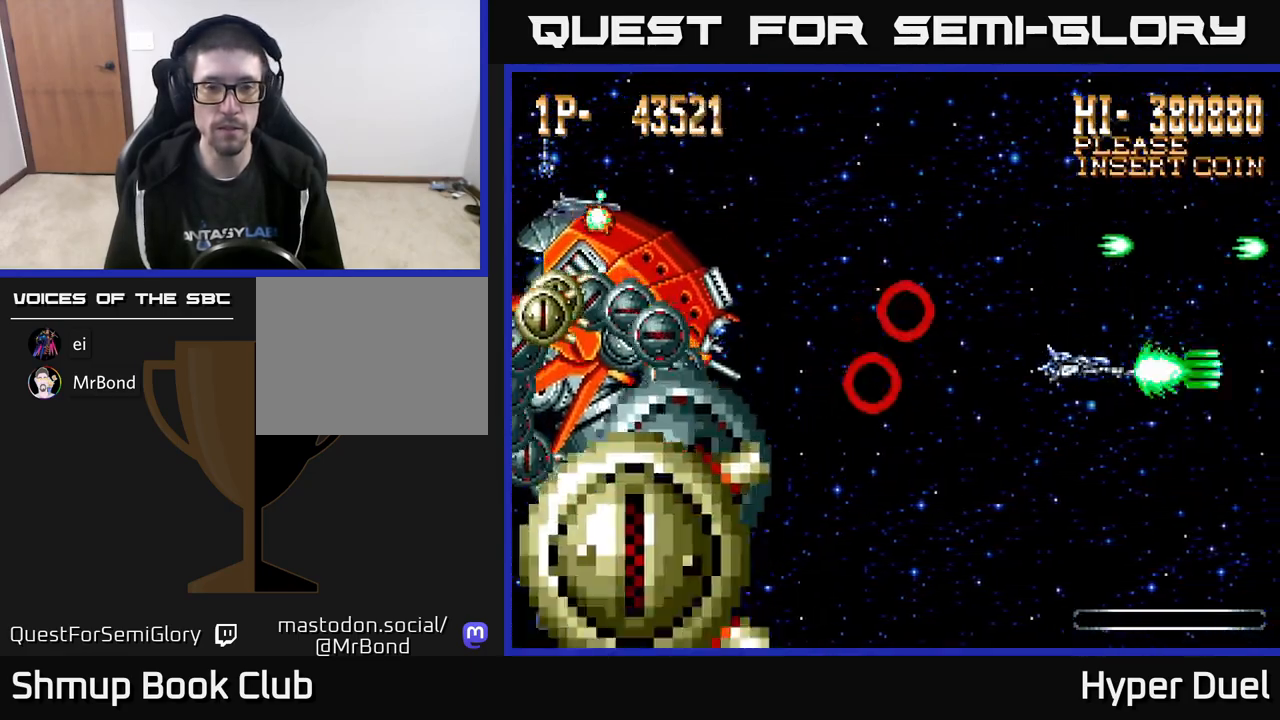
{"buttons": ["A"], "right_stick": "center", "events": [[417, "DPAD_DOWN", "up"]]}
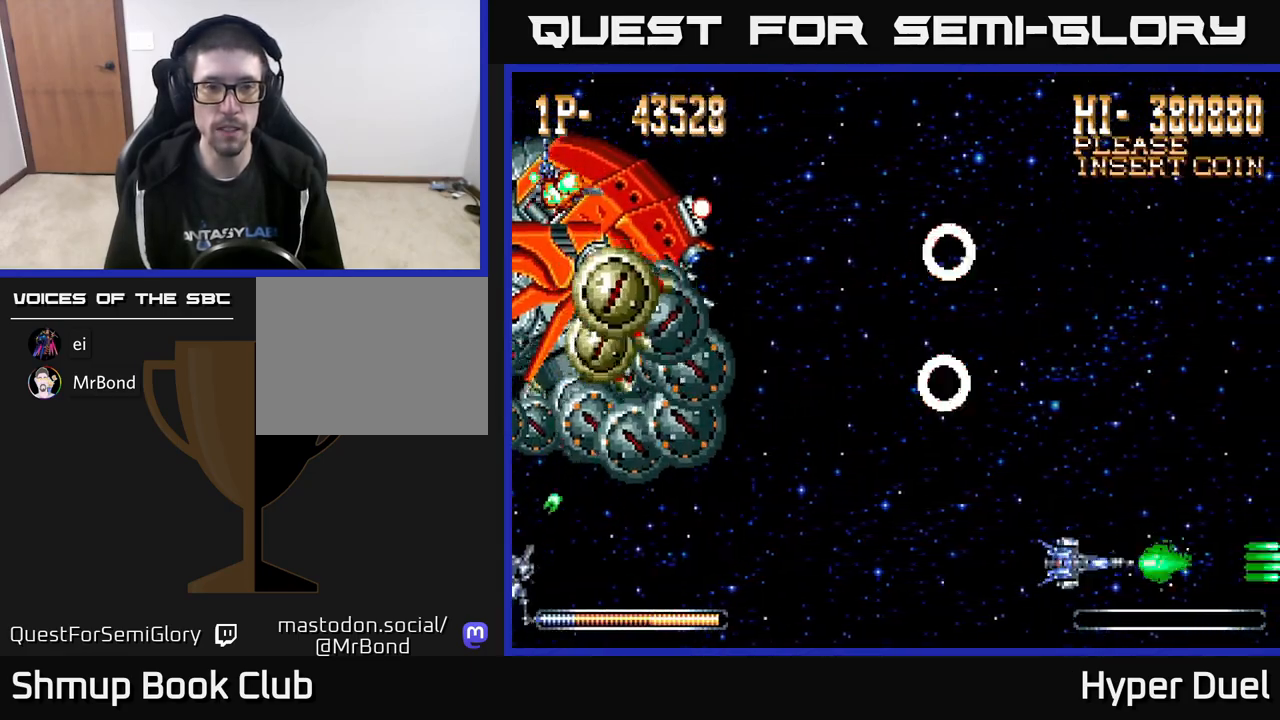
{"buttons": ["A"], "right_stick": "center", "events": []}
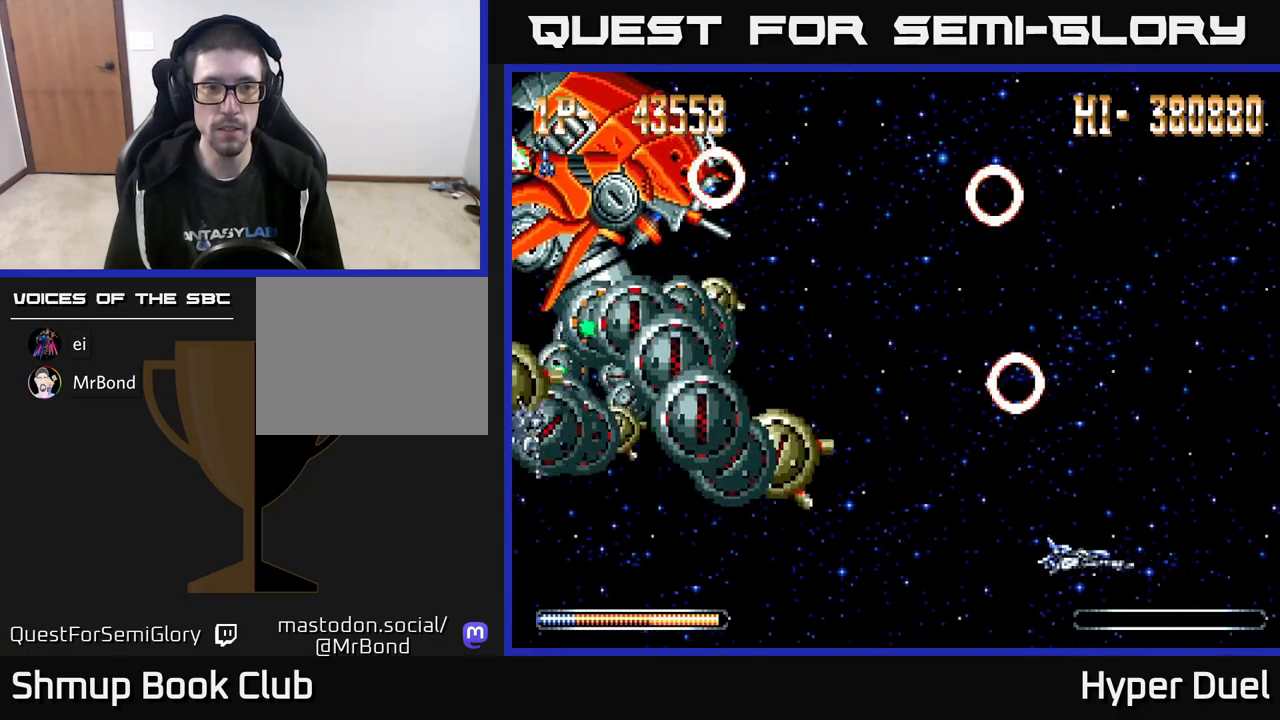
{"buttons": ["A", "DPAD_LEFT"], "right_stick": "center", "events": [[483, "DPAD_LEFT", "down"]]}
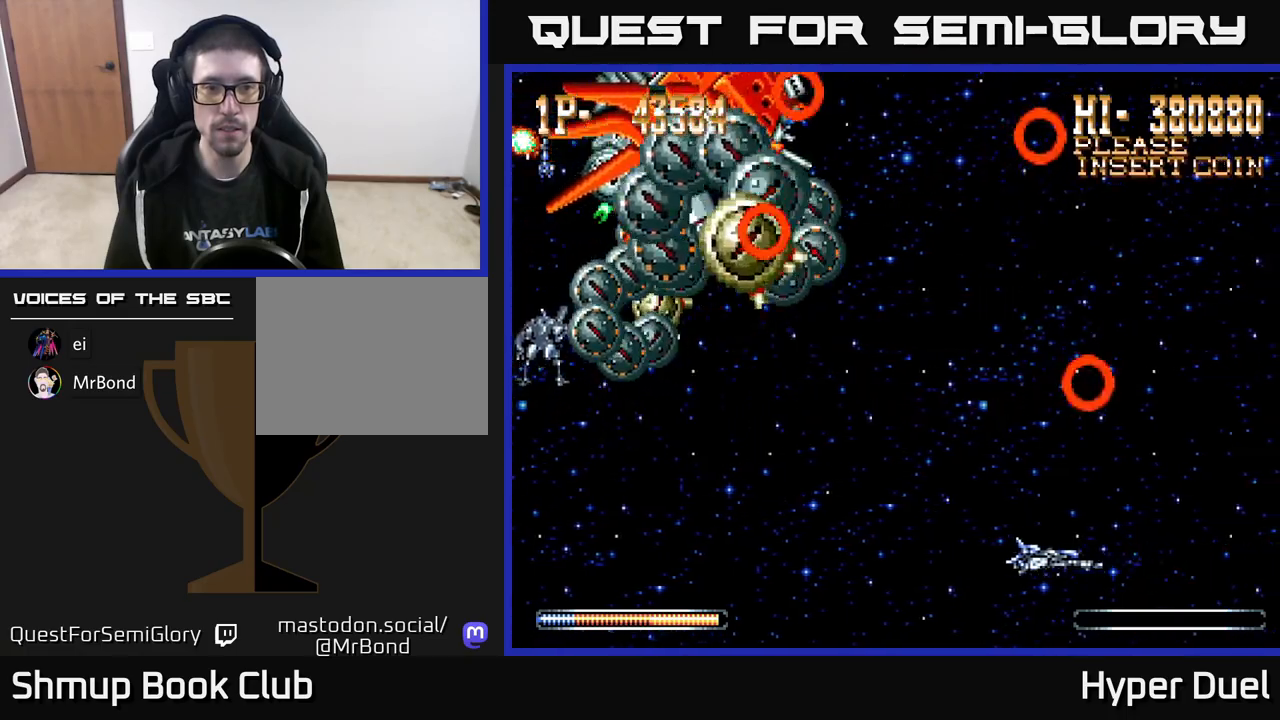
{"buttons": ["A", "DPAD_LEFT"], "right_stick": "center", "events": []}
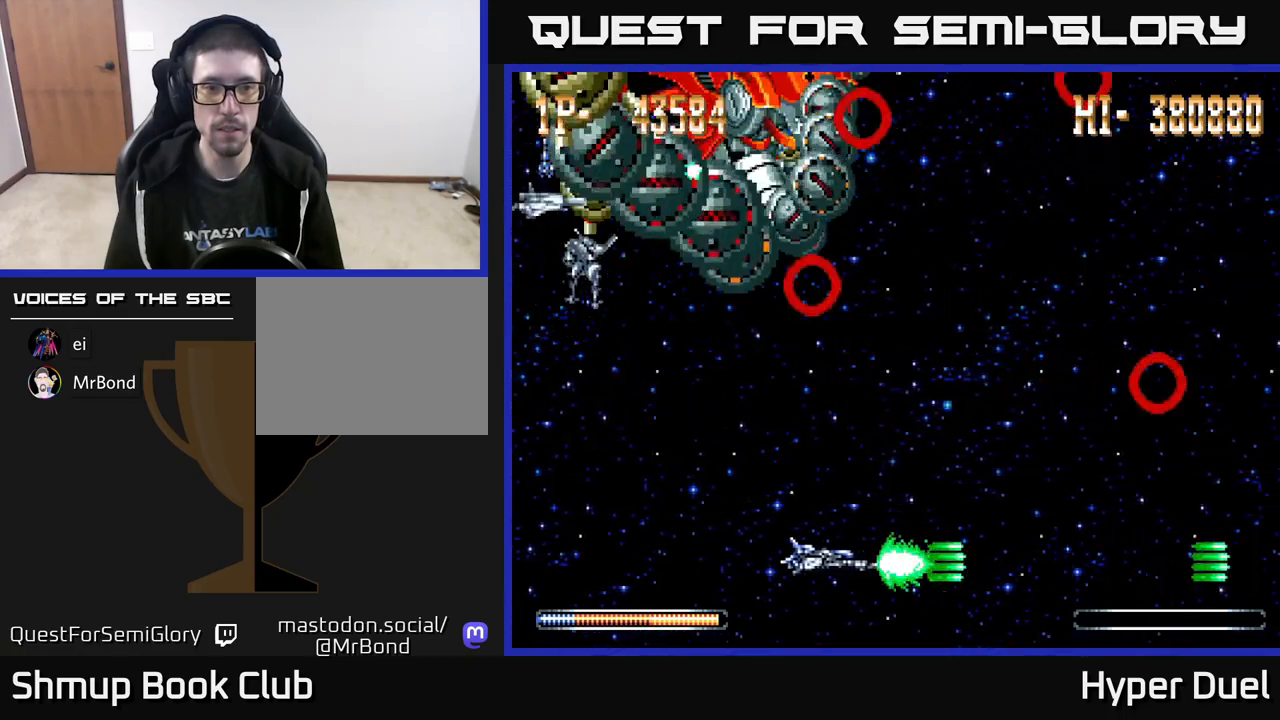
{"buttons": ["A", "DPAD_LEFT"], "right_stick": "center", "events": []}
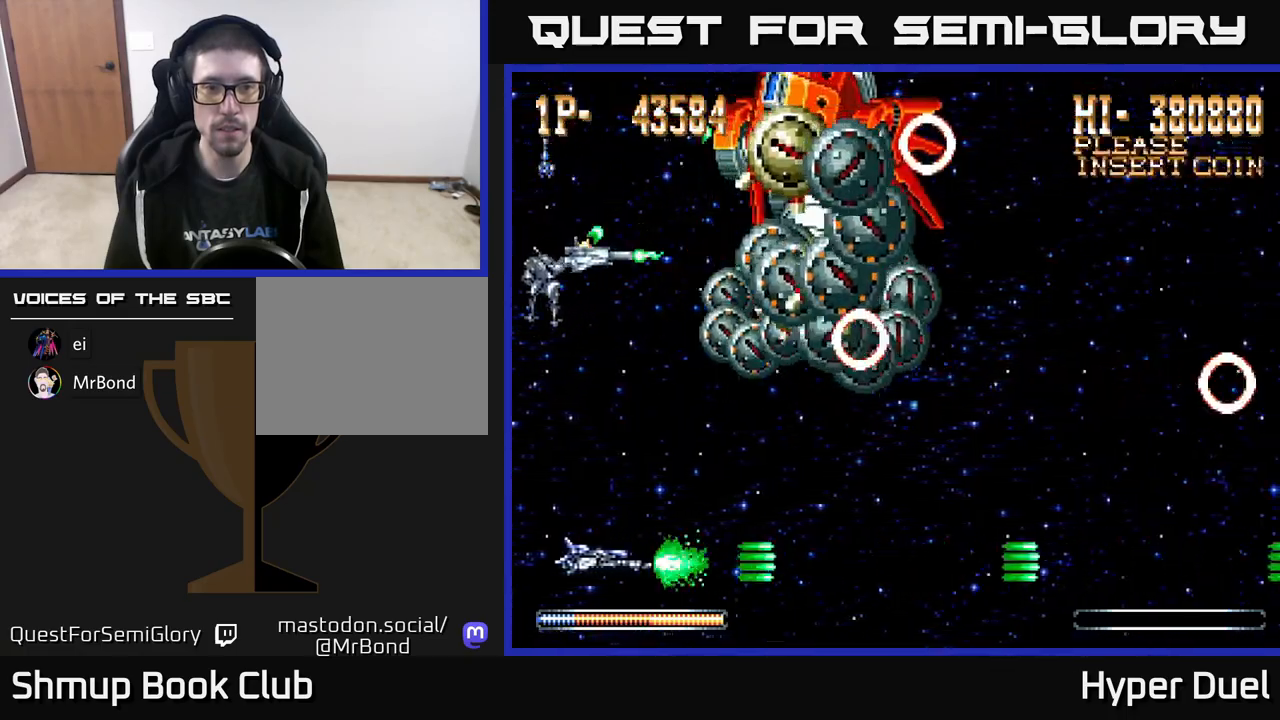
{"buttons": ["A", "DPAD_UP"], "right_stick": "center", "events": [[117, "DPAD_UP", "down"], [217, "DPAD_LEFT", "up"], [233, "DPAD_LEFT", "down"], [333, "DPAD_UP", "up"], [433, "DPAD_UP", "down"], [483, "DPAD_LEFT", "up"]]}
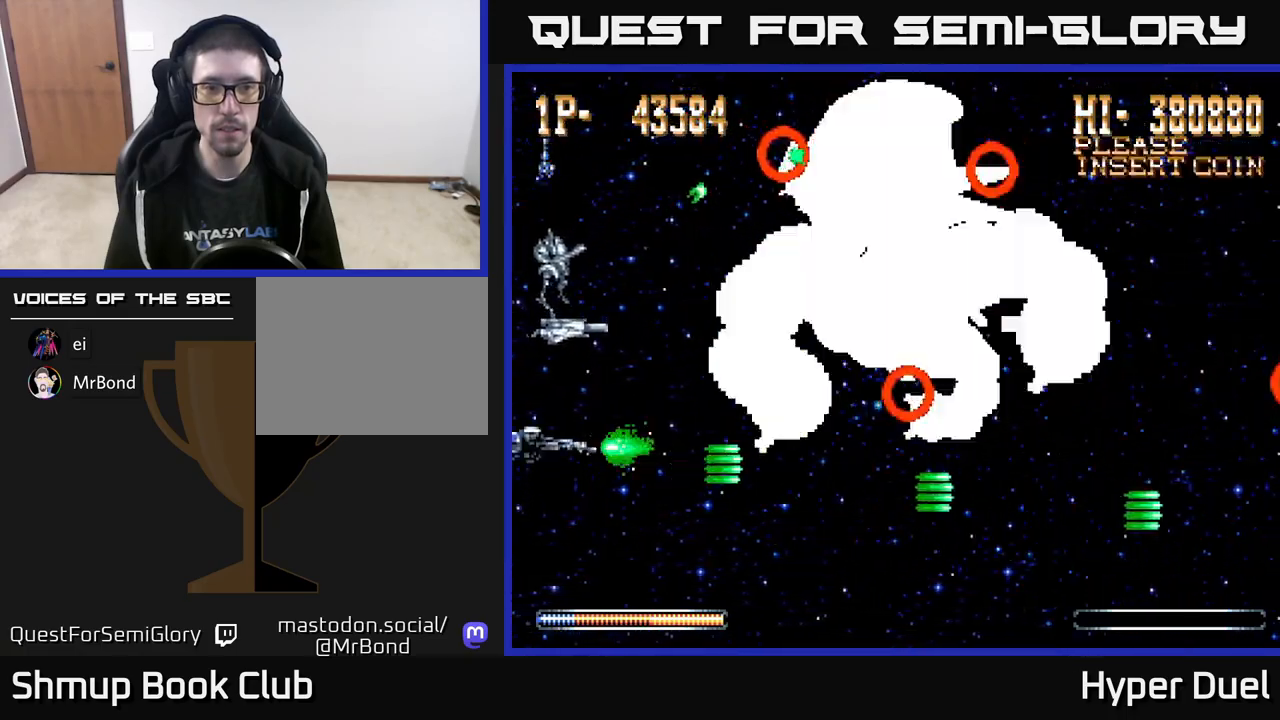
{"buttons": ["X"], "right_stick": "center", "events": [[317, "DPAD_UP", "up"], [350, "A", "up"], [350, "X", "down"]]}
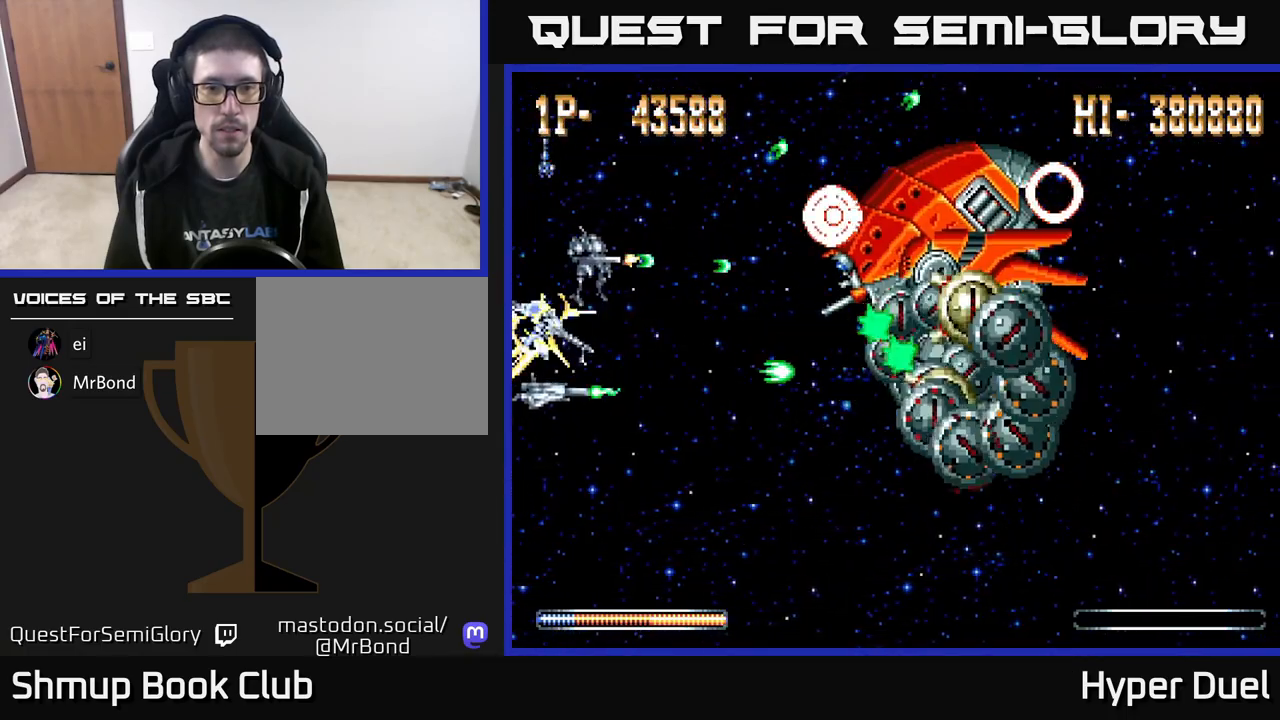
{"buttons": ["X"], "right_stick": "center", "events": []}
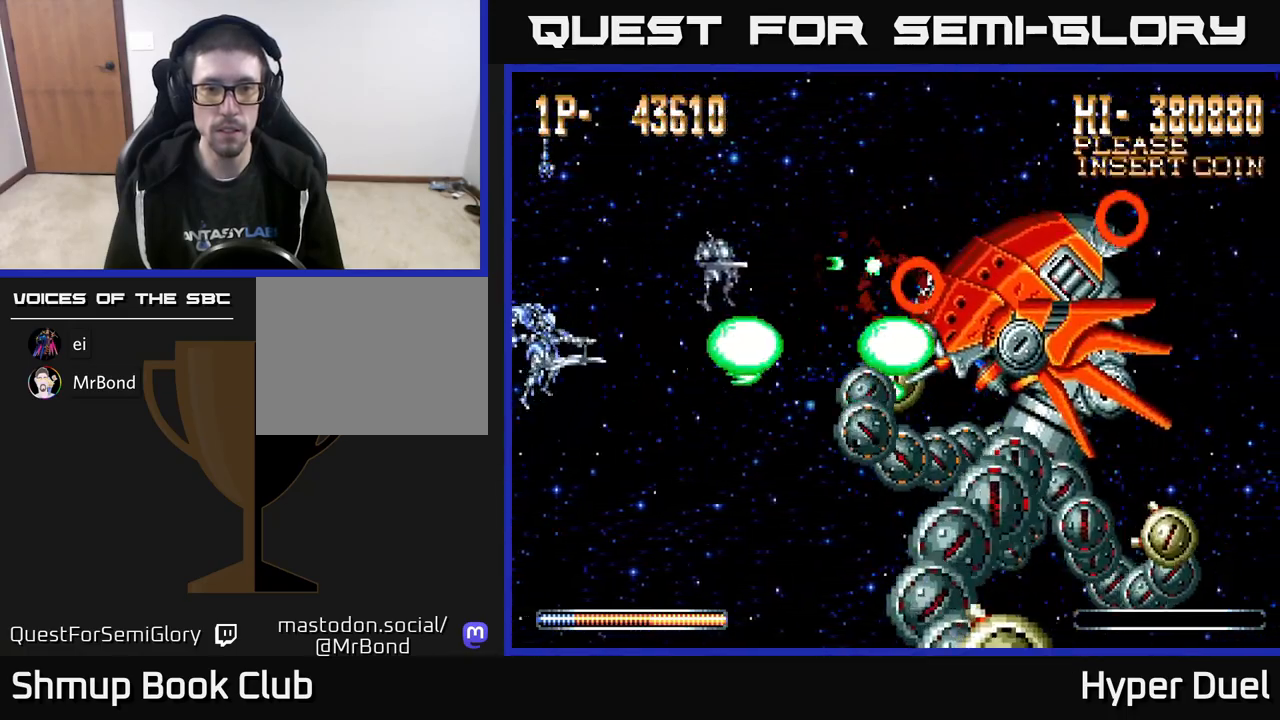
{"buttons": ["X"], "right_stick": "center", "events": []}
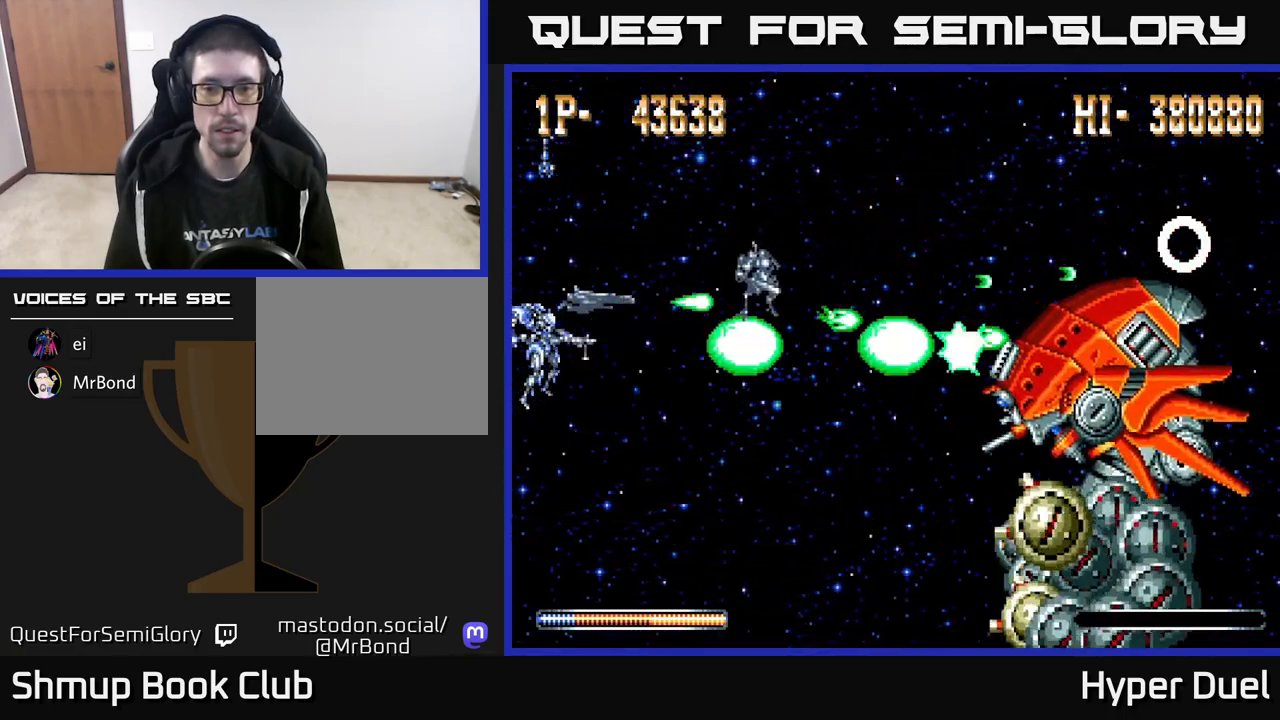
{"buttons": ["X"], "right_stick": "center", "events": []}
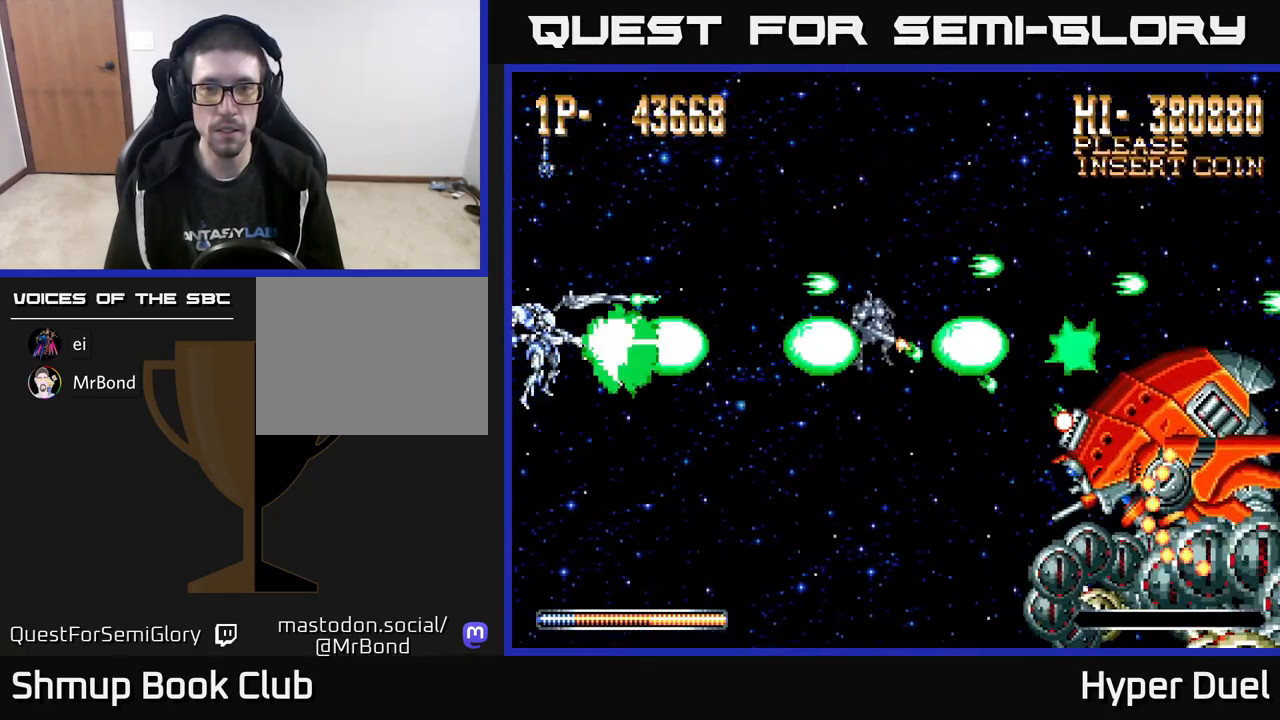
{"buttons": ["X", "DPAD_DOWN"], "right_stick": "center", "events": [[33, "DPAD_DOWN", "down"], [83, "DPAD_DOWN", "up"], [483, "DPAD_DOWN", "down"]]}
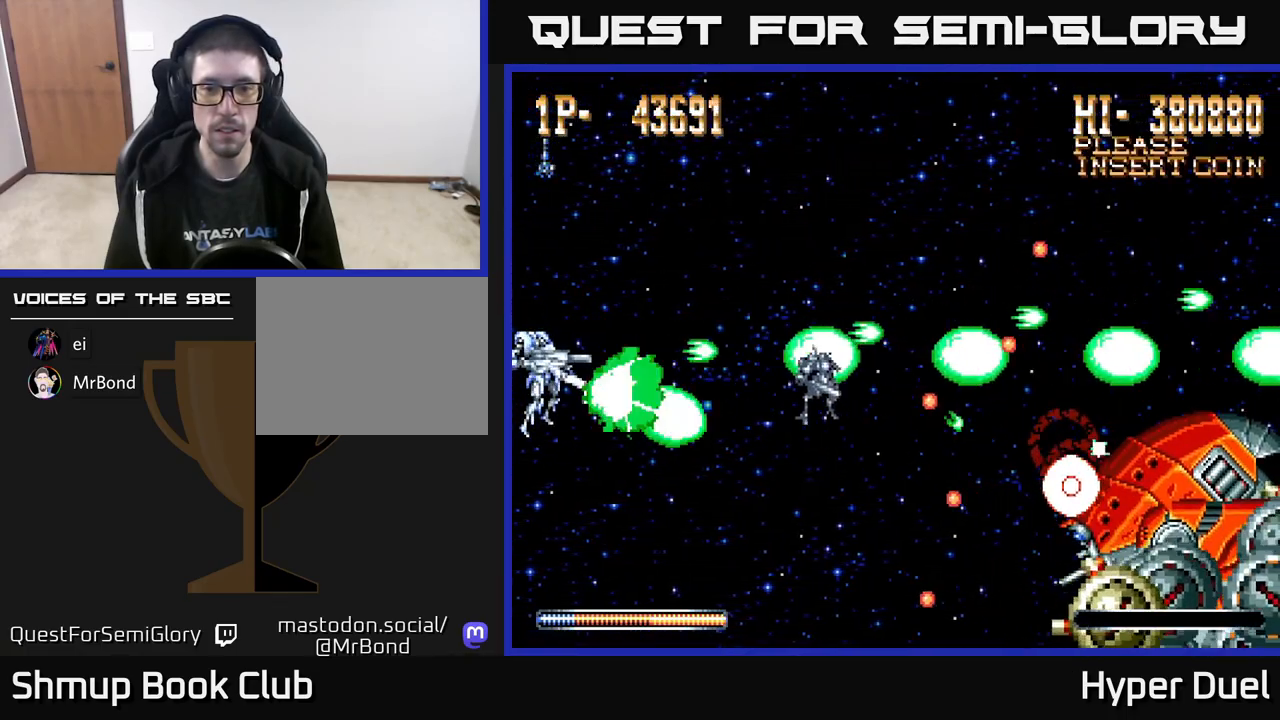
{"buttons": ["X"], "right_stick": "center", "events": [[17, "DPAD_DOWN", "up"]]}
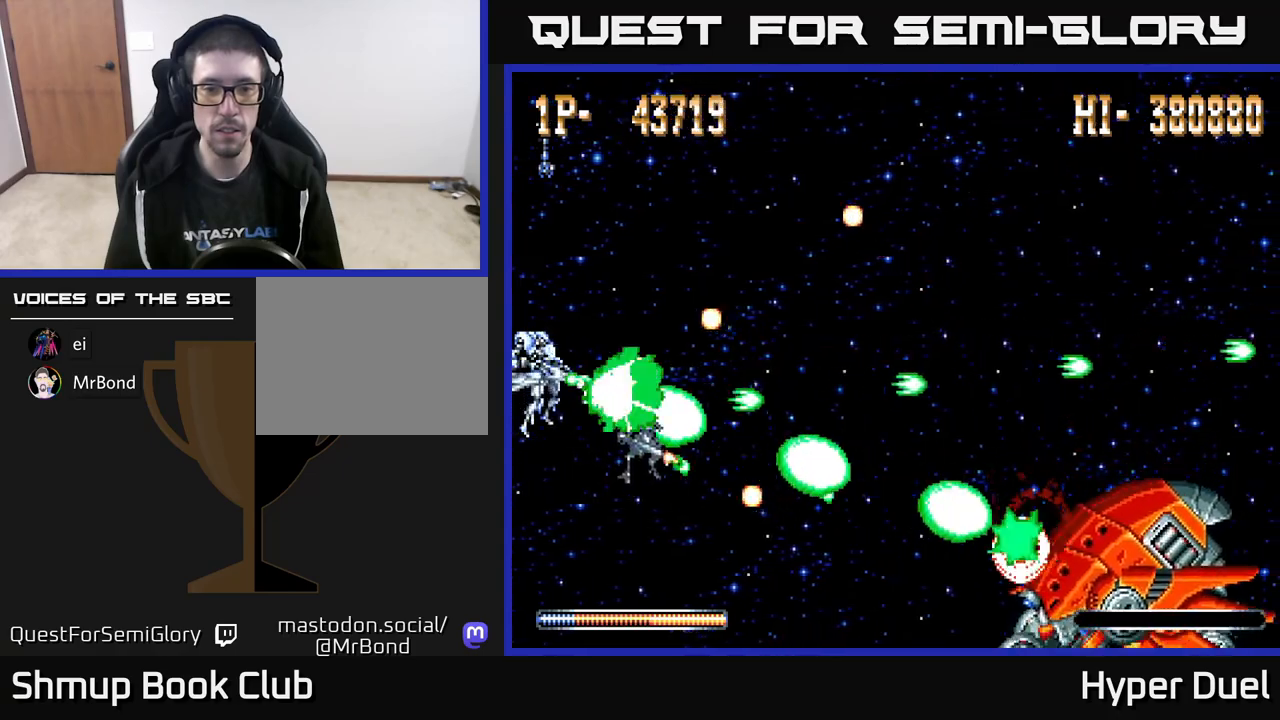
{"buttons": ["X"], "right_stick": "center", "events": []}
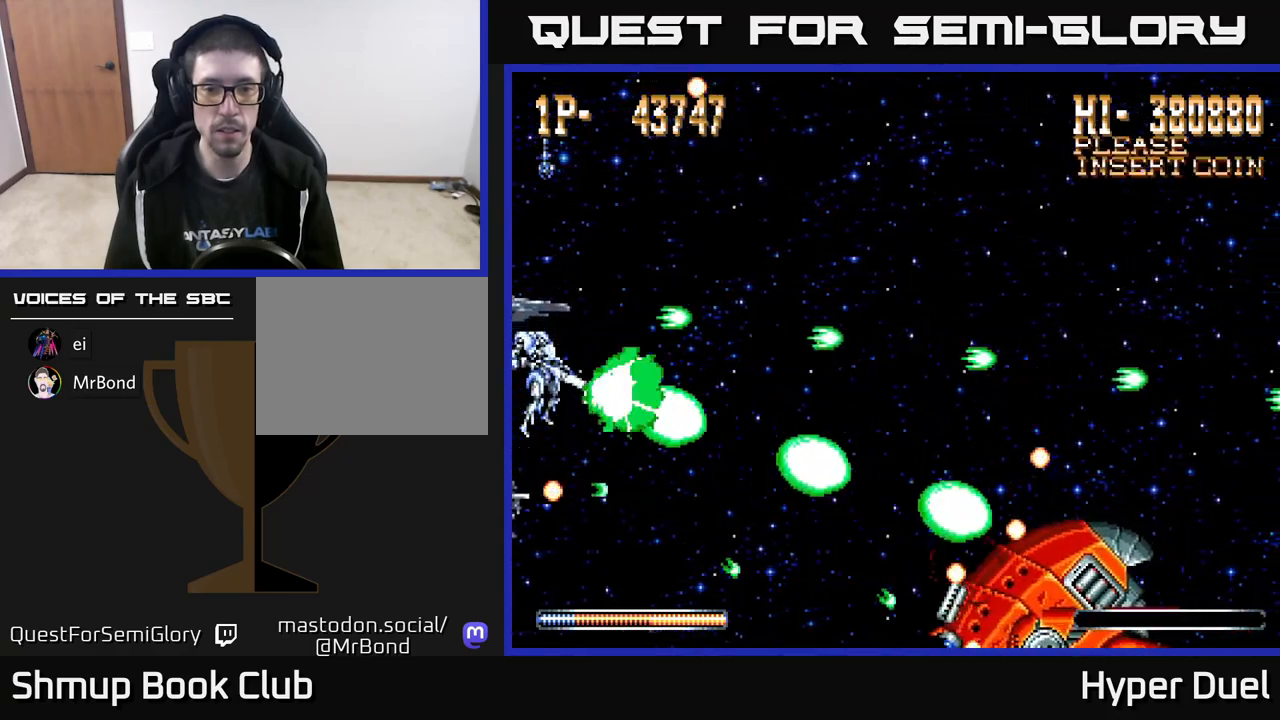
{"buttons": ["X"], "right_stick": "center", "events": []}
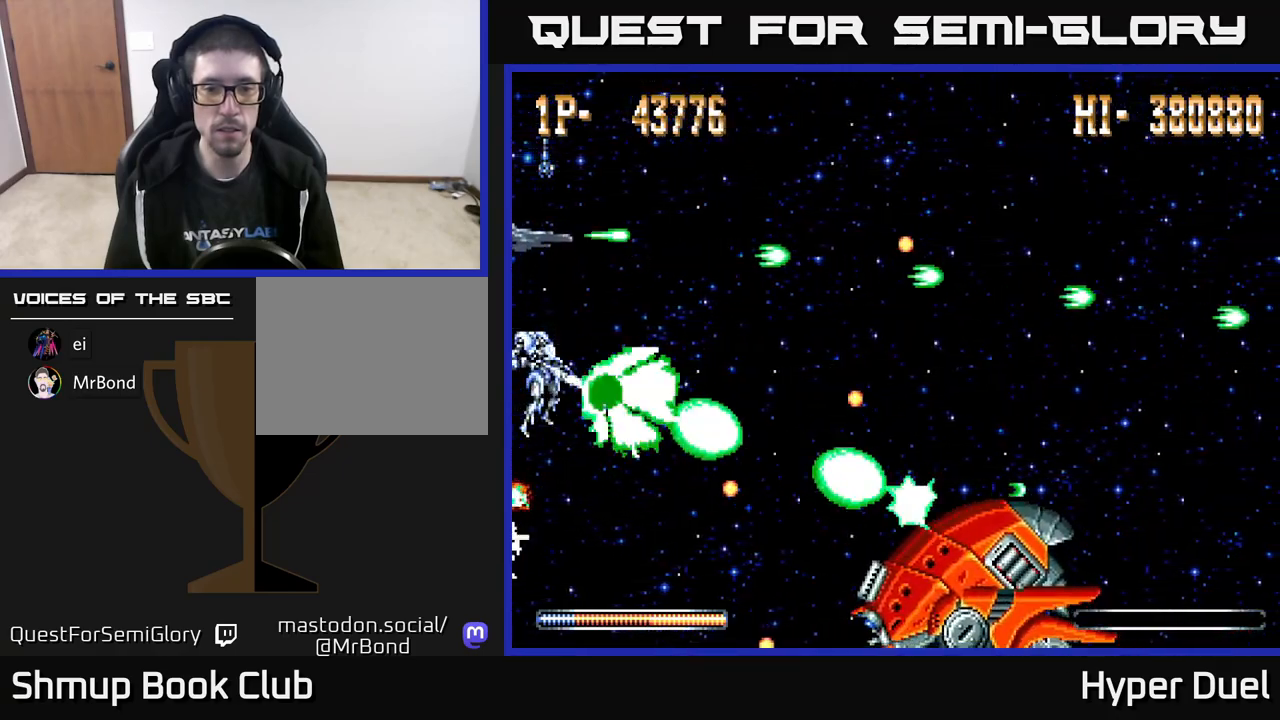
{"buttons": ["X"], "right_stick": "center", "events": [[283, "DPAD_UP", "down"], [350, "DPAD_UP", "up"]]}
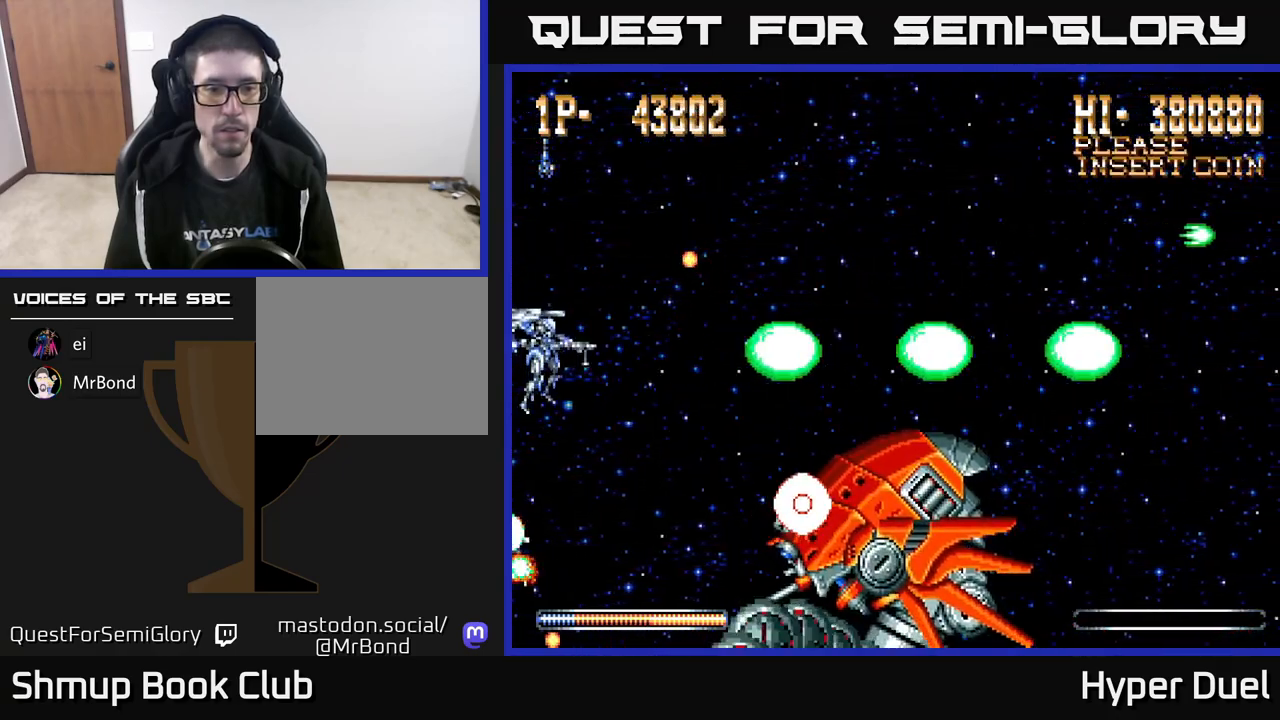
{"buttons": ["X", "DPAD_UP"], "right_stick": "center", "events": [[183, "DPAD_DOWN", "down"], [267, "DPAD_DOWN", "up"], [450, "DPAD_UP", "down"]]}
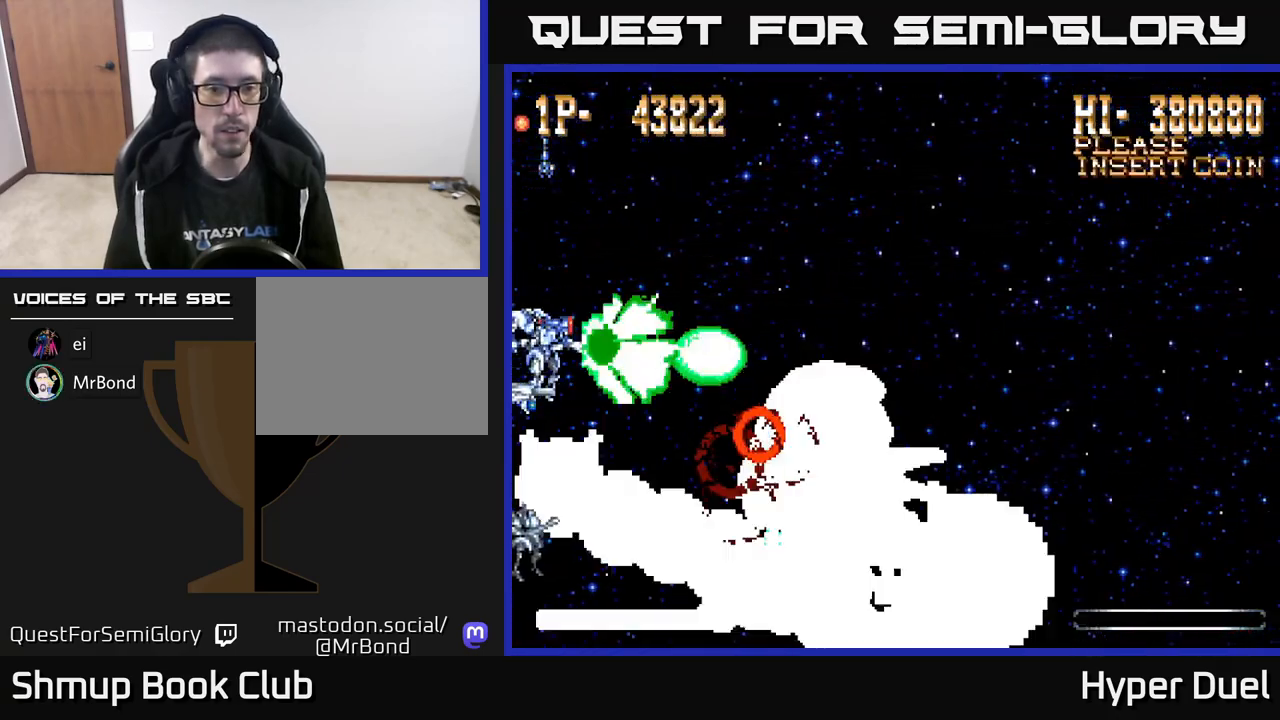
{"buttons": ["A", "DPAD_RIGHT"], "right_stick": "center", "events": [[17, "A", "down"], [50, "X", "up"], [450, "DPAD_RIGHT", "down"], [483, "DPAD_UP", "up"]]}
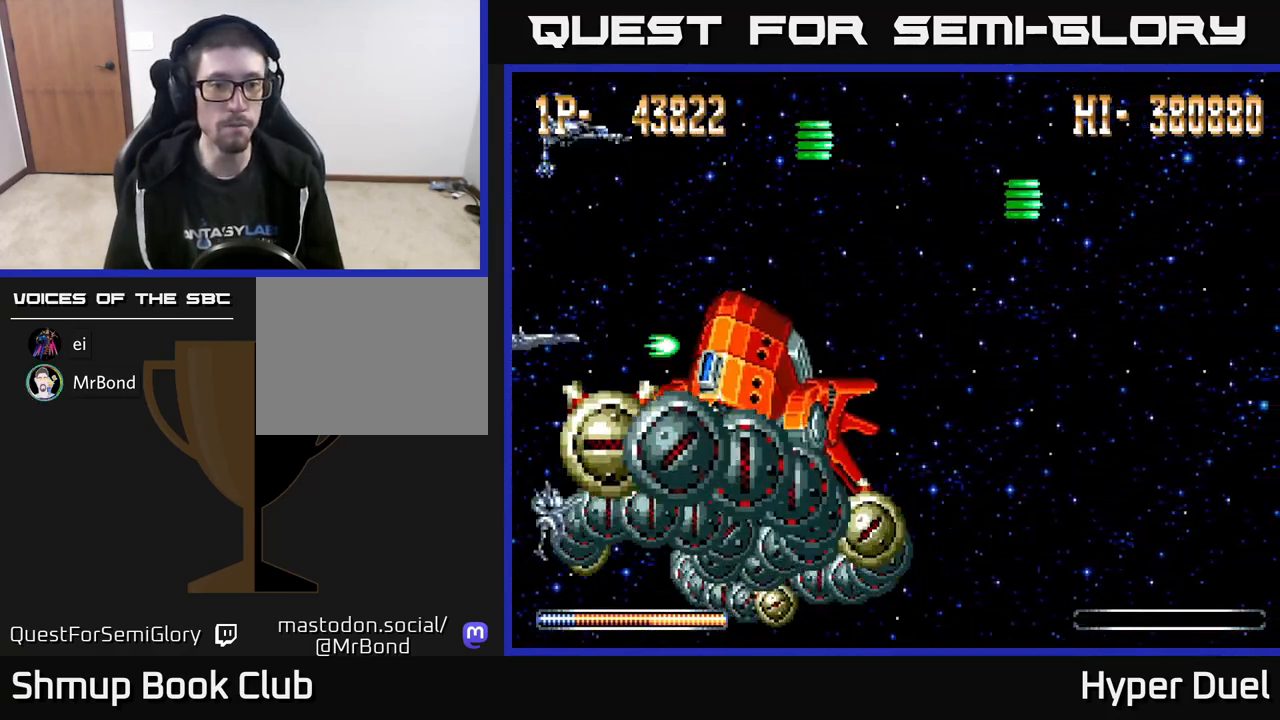
{"buttons": ["A", "DPAD_RIGHT"], "right_stick": "center", "events": []}
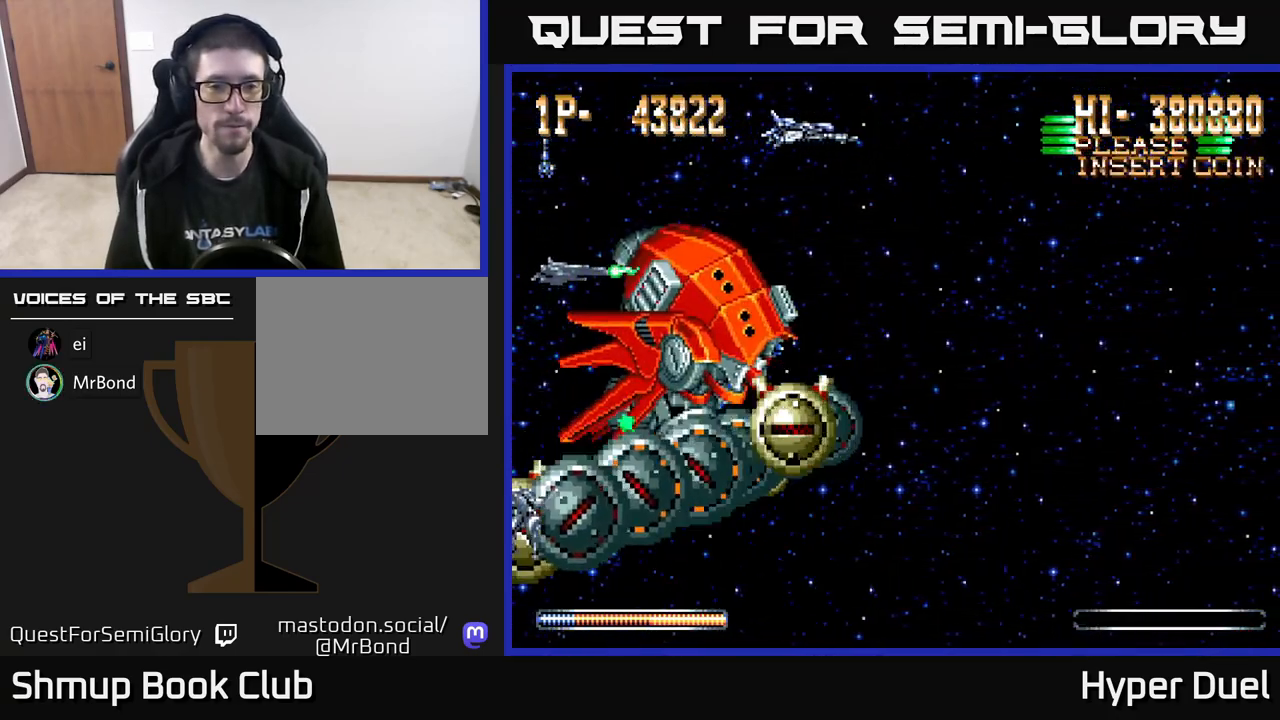
{"buttons": ["A", "DPAD_DOWN", "DPAD_RIGHT"], "right_stick": "center", "events": [[317, "DPAD_DOWN", "down"]]}
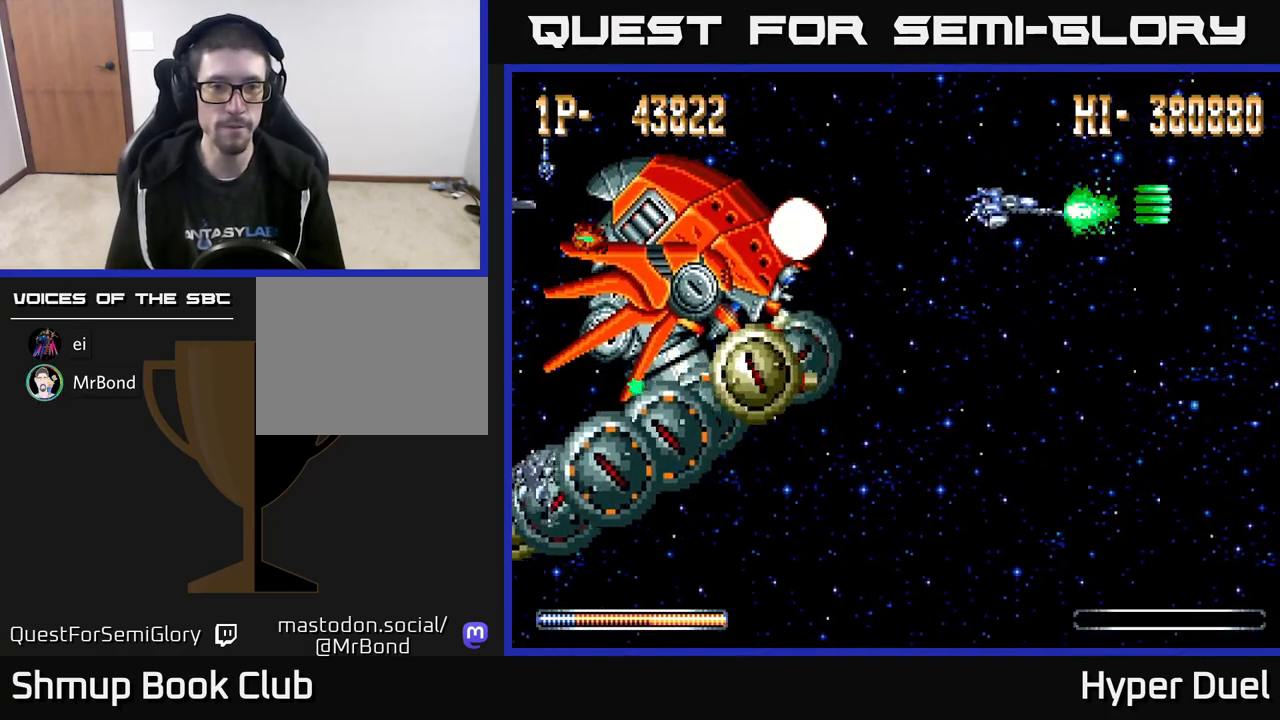
{"buttons": ["A"], "right_stick": "center", "events": [[150, "DPAD_RIGHT", "up"], [450, "DPAD_DOWN", "up"]]}
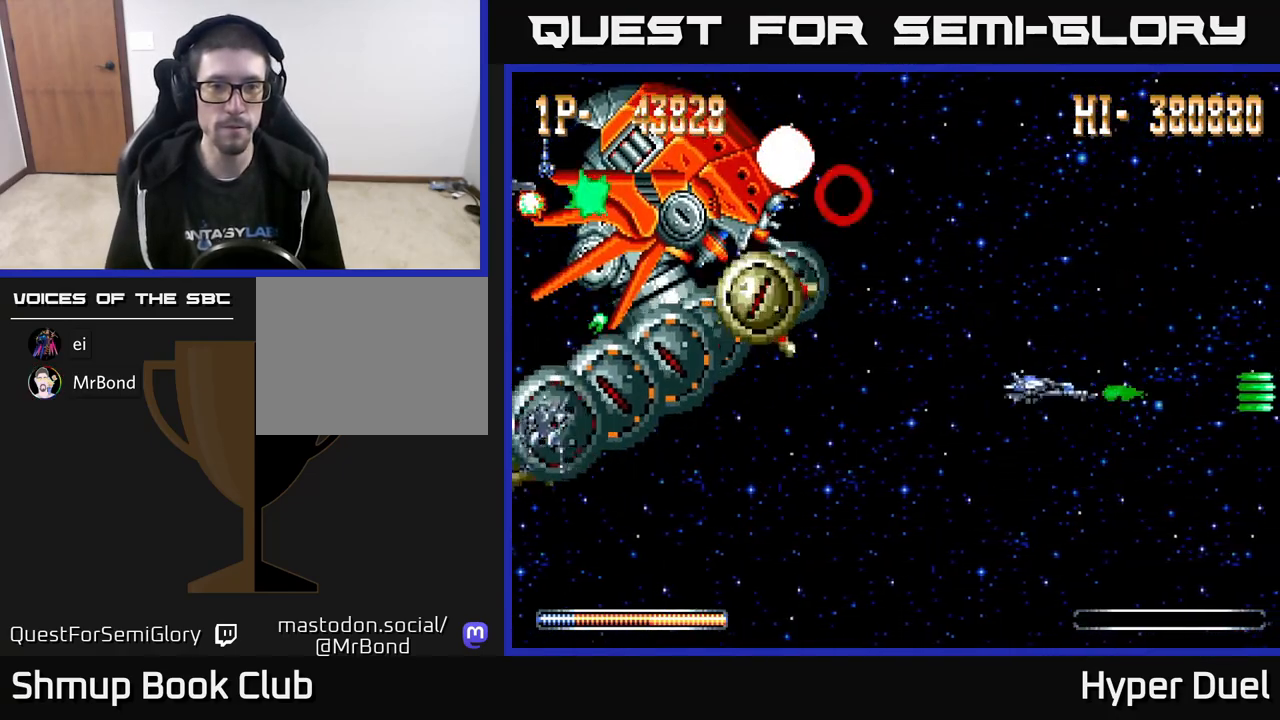
{"buttons": ["A"], "right_stick": "center", "events": []}
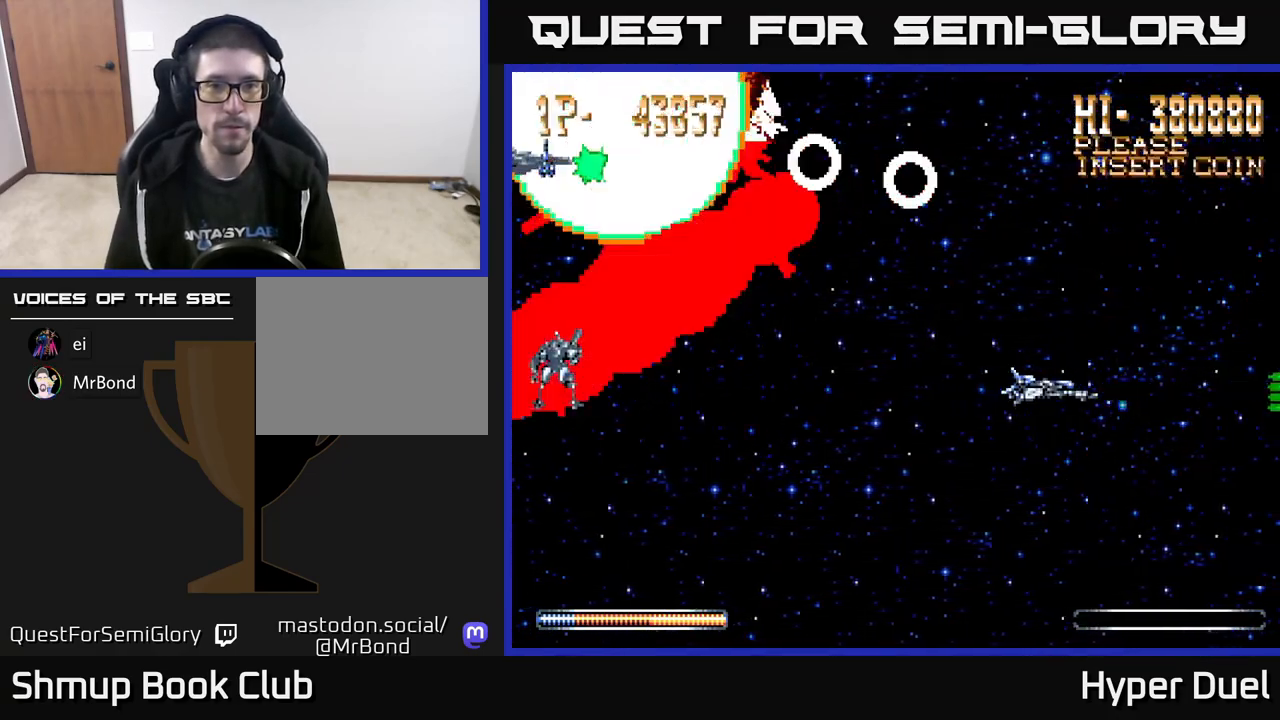
{"buttons": ["A"], "right_stick": "center", "events": []}
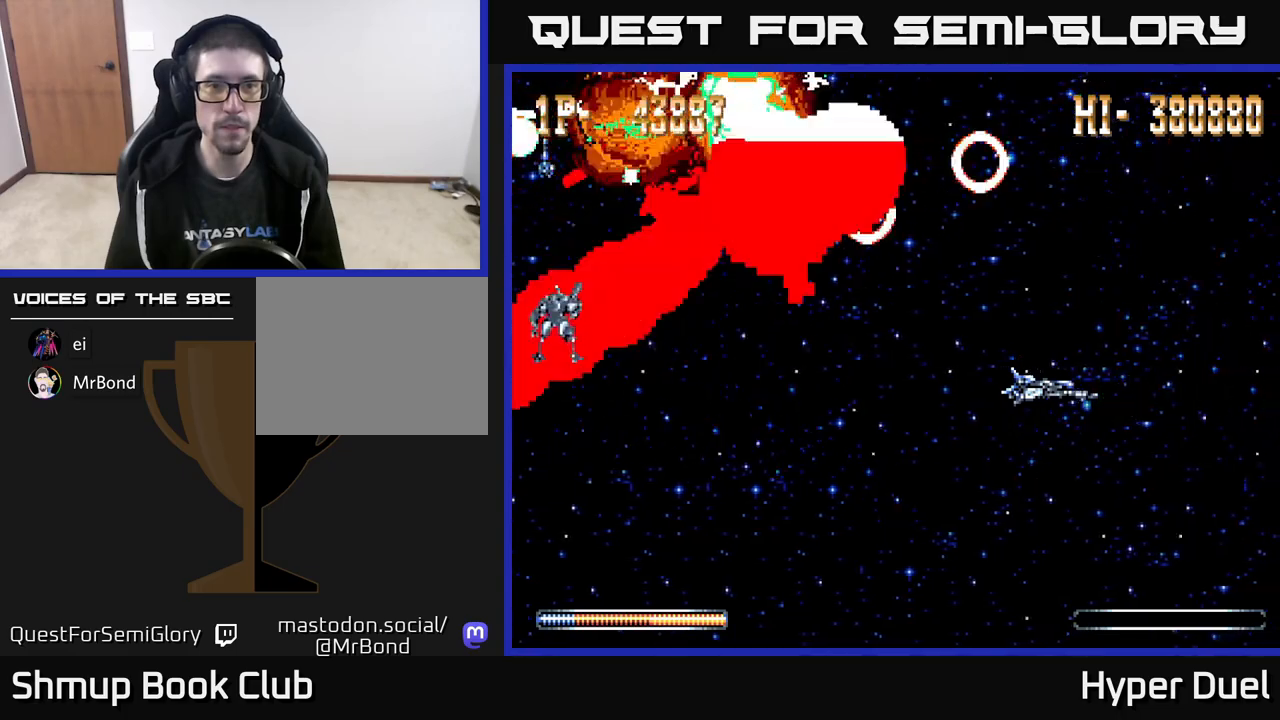
{"buttons": ["A", "DPAD_DOWN"], "right_stick": "center", "events": [[433, "DPAD_DOWN", "down"]]}
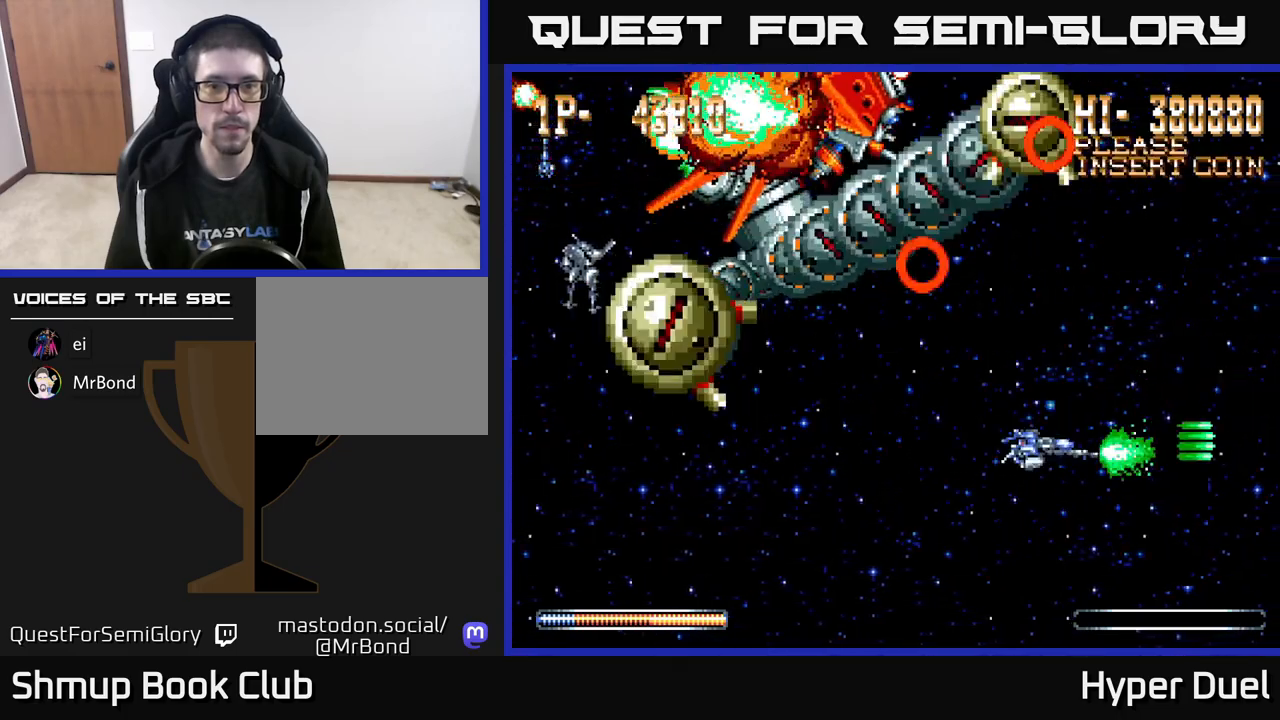
{"buttons": ["A", "DPAD_LEFT"], "right_stick": "center", "events": [[183, "DPAD_LEFT", "down"], [317, "DPAD_DOWN", "up"]]}
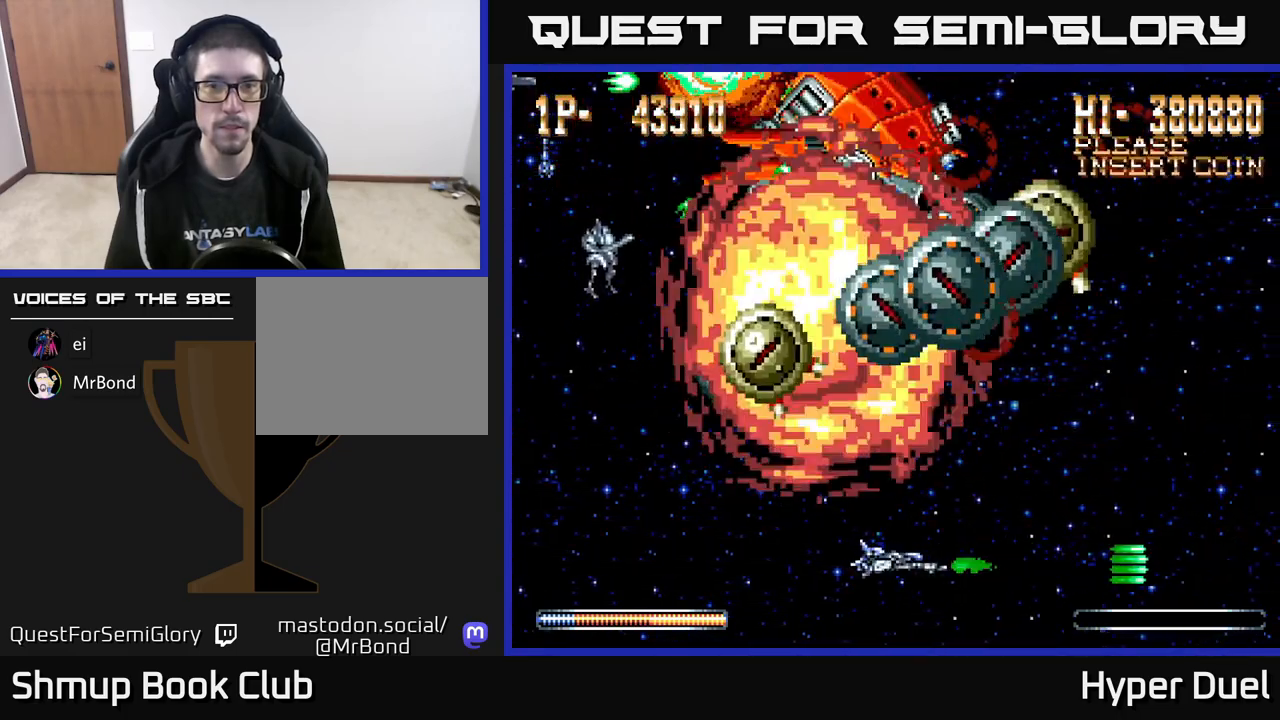
{"buttons": ["DPAD_UP"], "right_stick": "center", "events": [[350, "A", "up"], [350, "DPAD_UP", "down"], [483, "DPAD_LEFT", "up"]]}
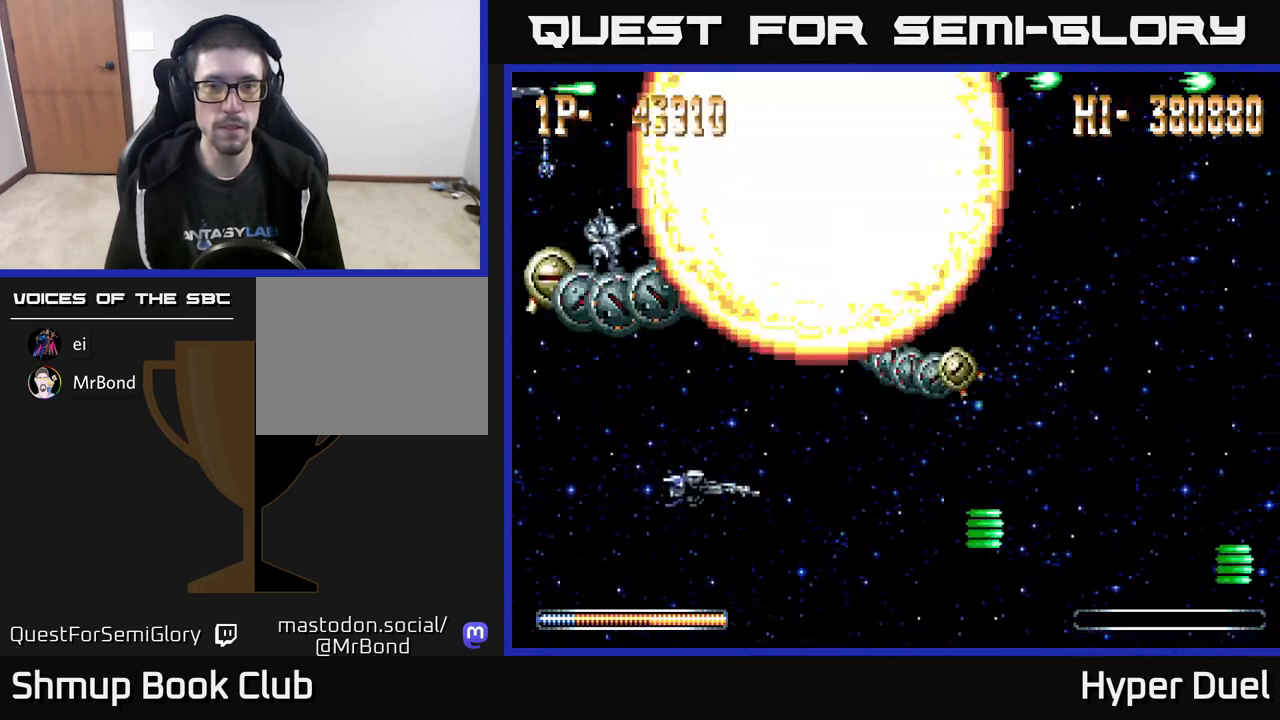
{"buttons": ["DPAD_UP"], "right_stick": "center", "events": [[33, "DPAD_UP", "up"], [467, "DPAD_UP", "down"]]}
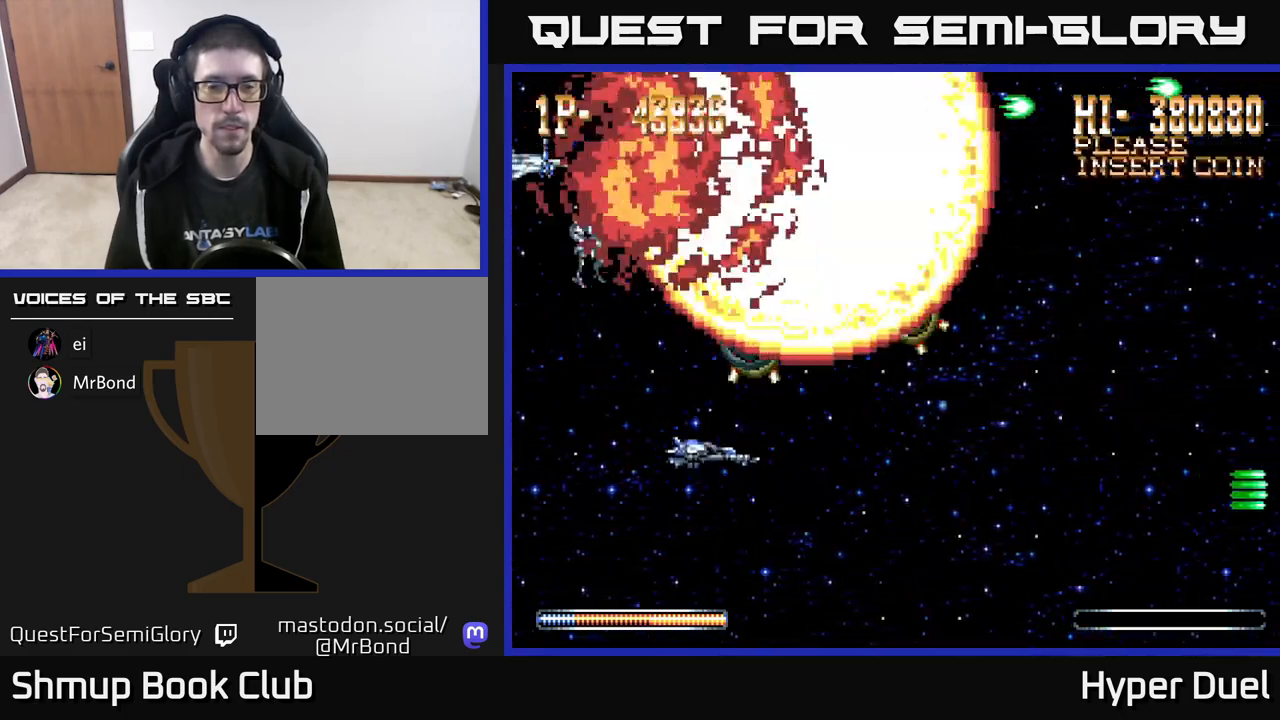
{"buttons": ["DPAD_UP", "DPAD_RIGHT"], "right_stick": "center", "events": [[333, "DPAD_RIGHT", "down"]]}
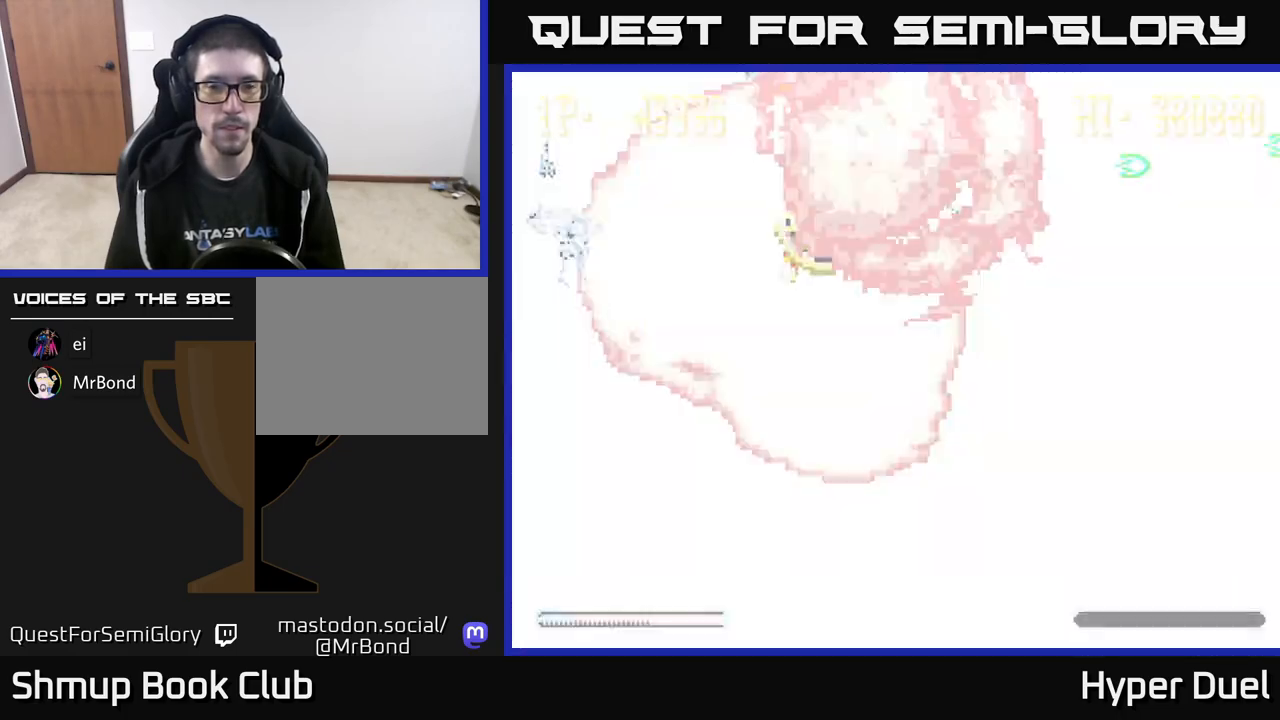
{"buttons": [], "right_stick": "center", "events": [[17, "DPAD_RIGHT", "up"], [17, "DPAD_UP", "up"]]}